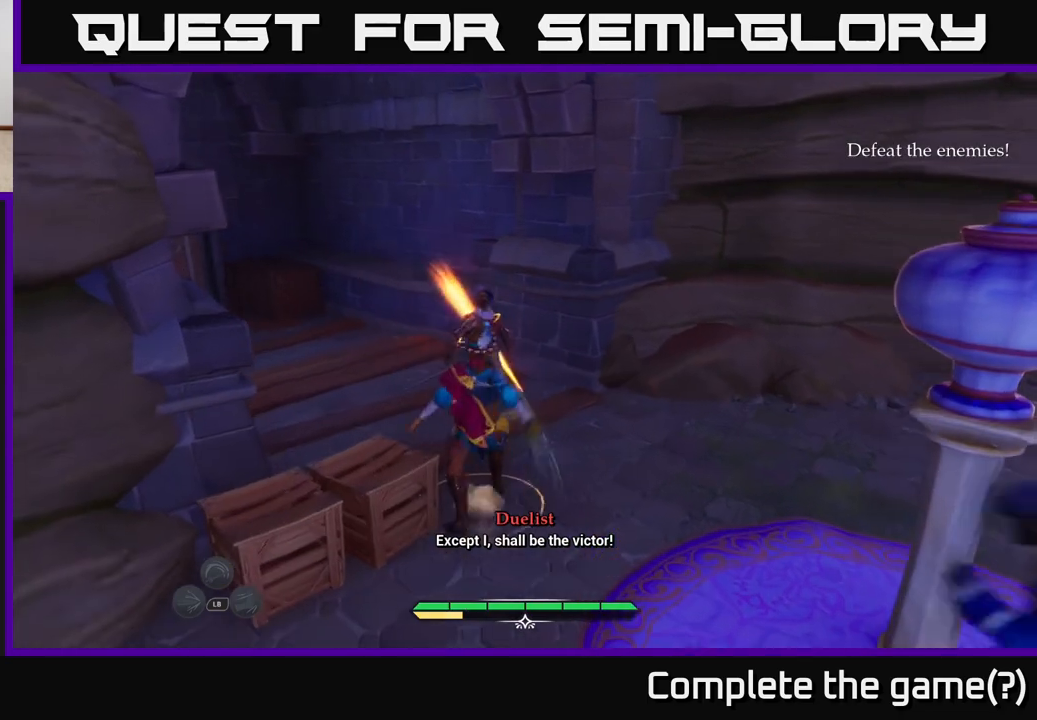
Gameplay with a controller (Xbox layout); each line is a JSON object with the inputs held at the frame after it. "events" lists button and stick changes between this image and that frame as [ms after this image, input, new state], when the widget could be followed in between.
{"buttons": [], "left_stick": "down-left", "right_stick": "right", "events": [[50, "B", "up"], [117, "B", "down"], [200, "B", "up"], [417, "left_stick", "down-left"], [483, "right_stick", "right"]]}
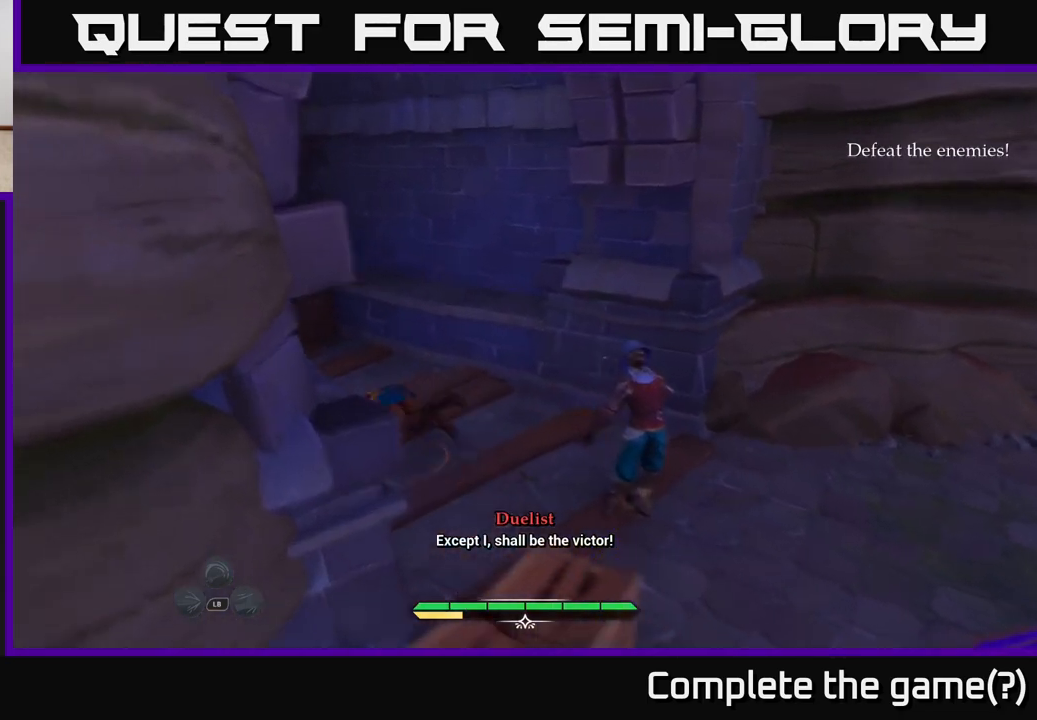
{"buttons": [], "left_stick": "down-left", "right_stick": "right", "events": []}
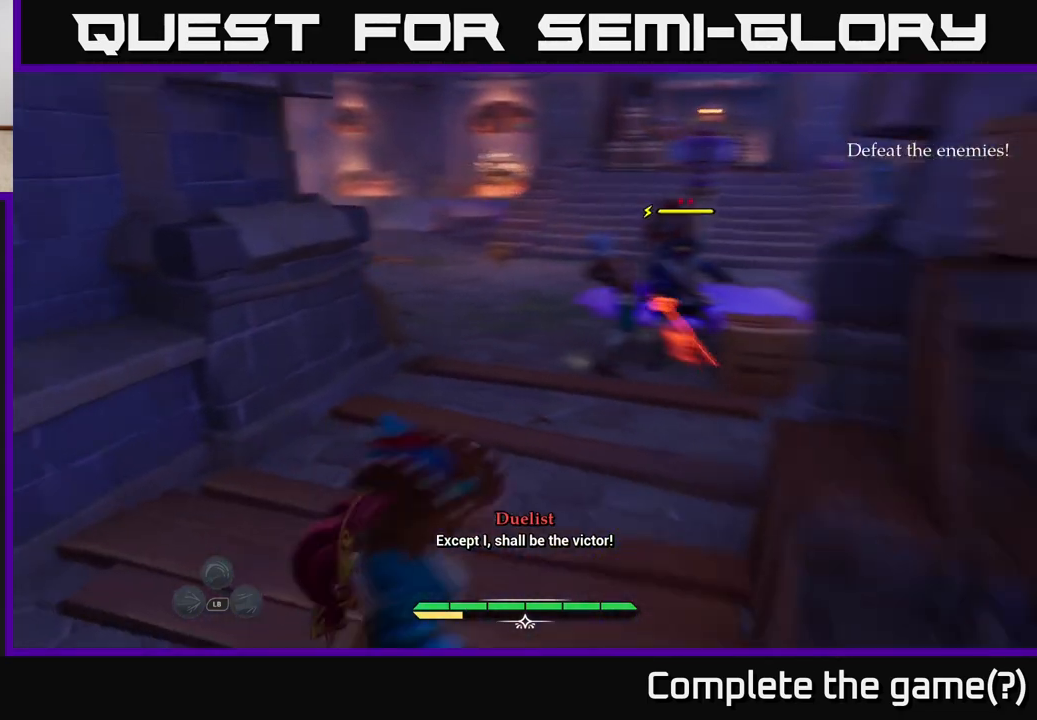
{"buttons": [], "left_stick": "down-left", "right_stick": "center", "events": [[117, "right_stick", "center"]]}
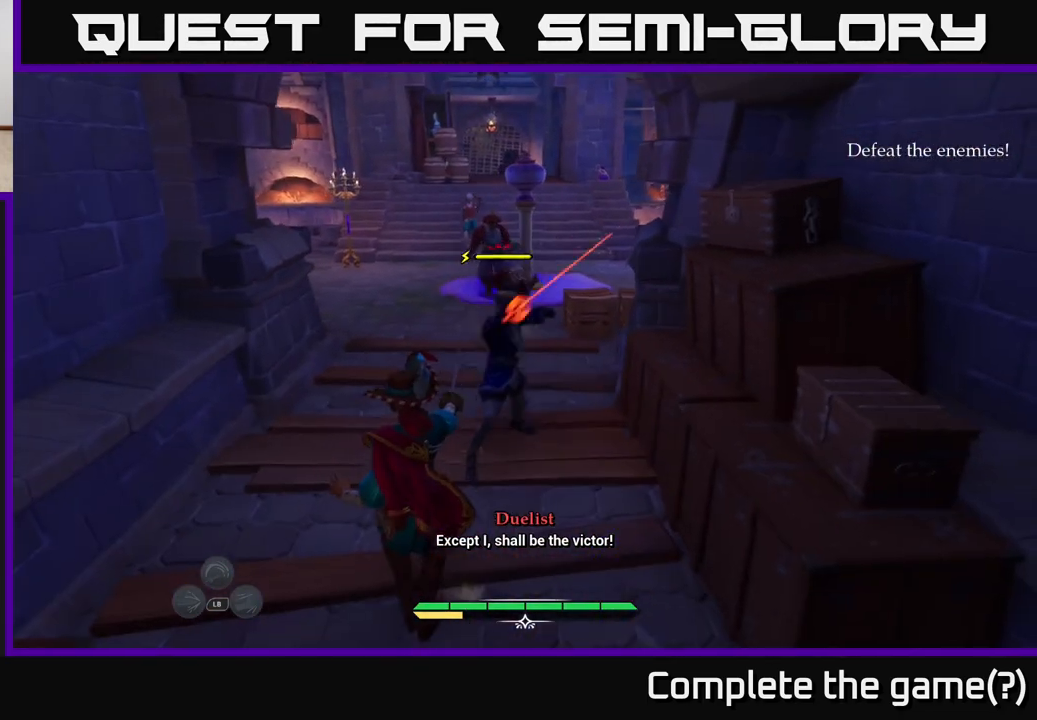
{"buttons": [], "left_stick": "up-right", "right_stick": "center", "events": [[300, "left_stick", "up"], [400, "X", "down"], [400, "left_stick", "up-right"], [467, "X", "up"]]}
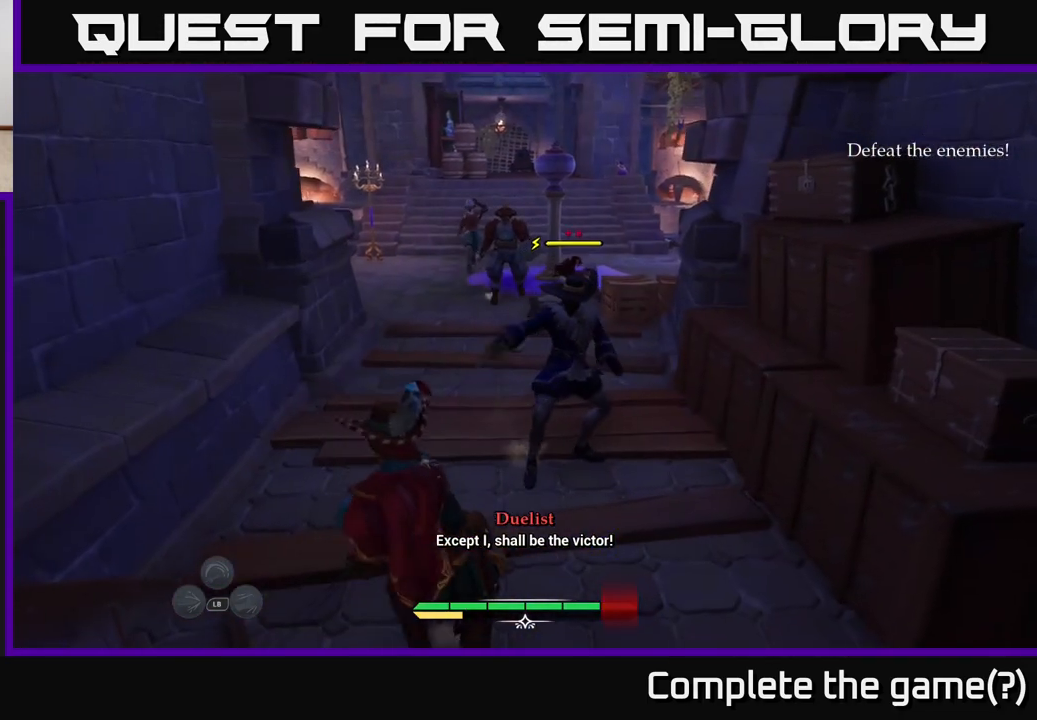
{"buttons": [], "left_stick": "up-right", "right_stick": "center", "events": [[67, "X", "down"], [133, "X", "up"], [217, "X", "down"], [317, "X", "up"], [400, "X", "down"], [483, "X", "up"]]}
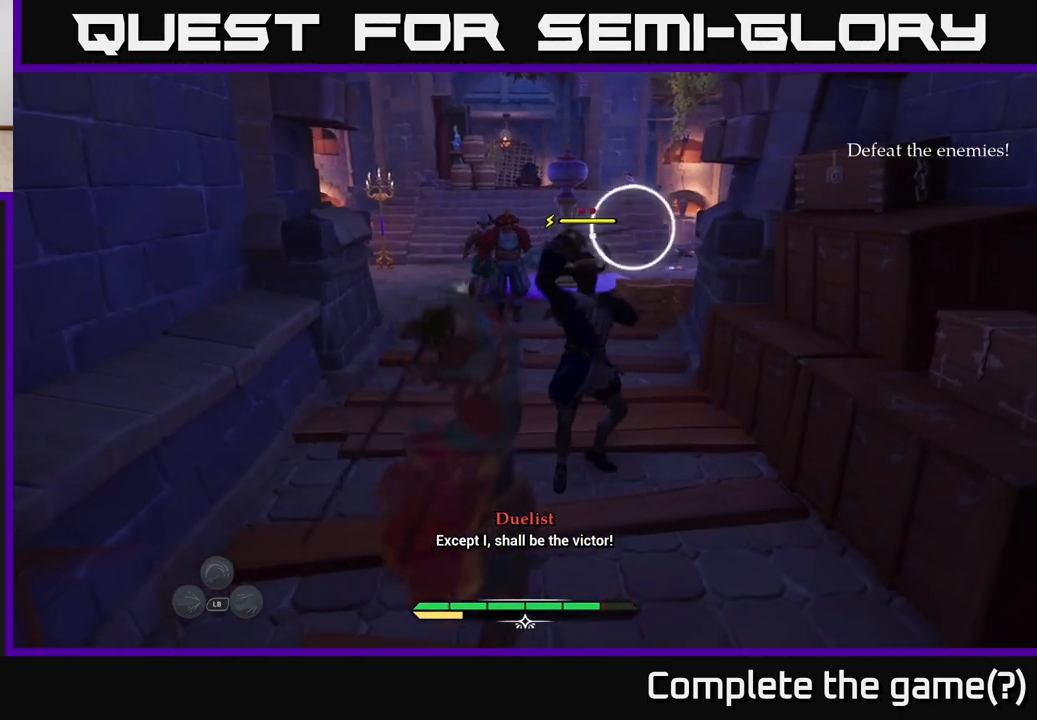
{"buttons": ["B"], "left_stick": "up-right", "right_stick": "center", "events": [[83, "X", "down"], [117, "X", "up"], [200, "B", "down"], [267, "B", "up"], [350, "B", "down"], [433, "B", "up"], [500, "B", "down"]]}
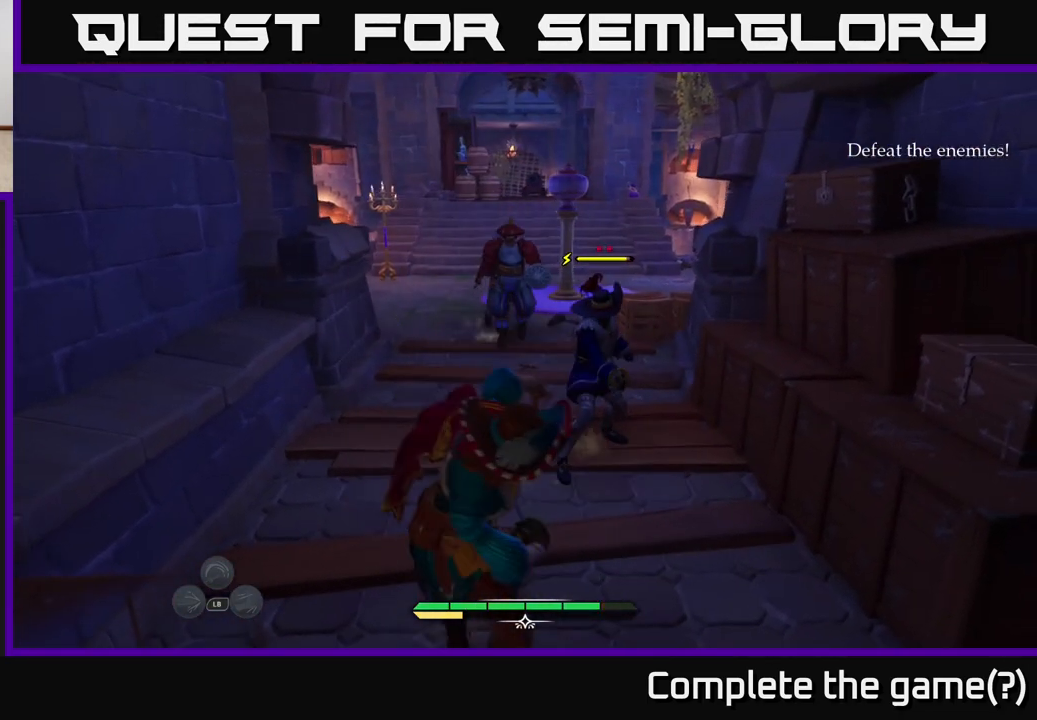
{"buttons": [], "left_stick": "up-left", "right_stick": "center", "events": [[100, "B", "up"], [150, "left_stick", "up"], [183, "B", "down"], [283, "B", "up"], [383, "B", "down"], [417, "left_stick", "up-left"], [467, "B", "up"]]}
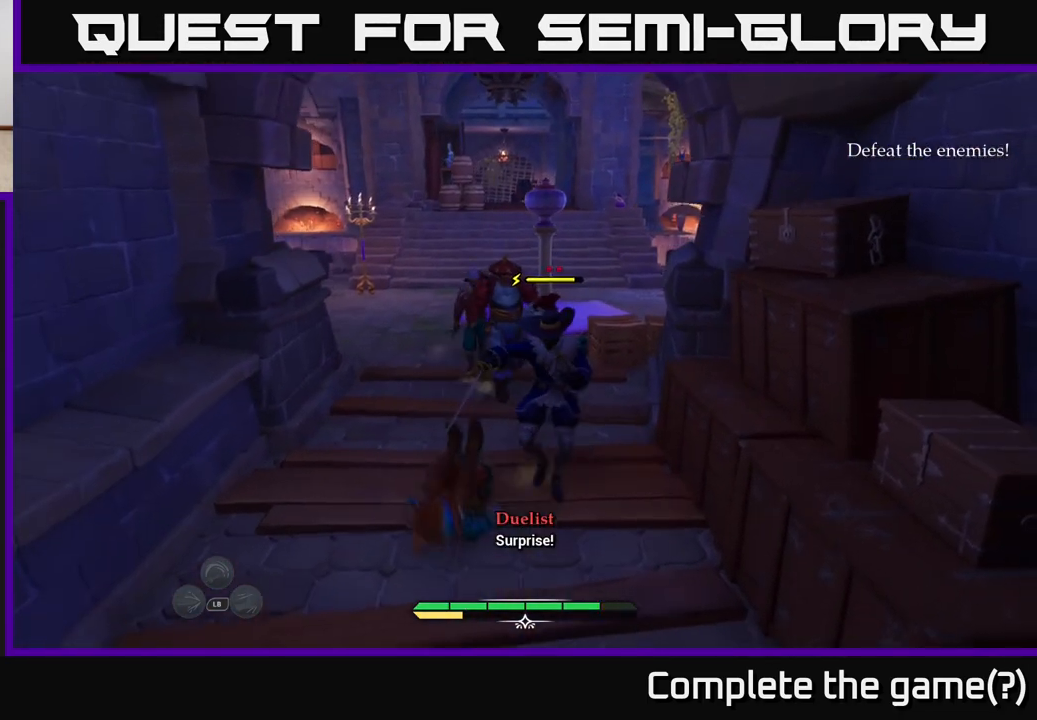
{"buttons": ["A"], "left_stick": "up-left", "right_stick": "center", "events": [[183, "A", "down"], [183, "L2", "down"], [250, "A", "up"], [333, "A", "down"], [400, "A", "up"], [433, "L2", "up"], [450, "A", "down"]]}
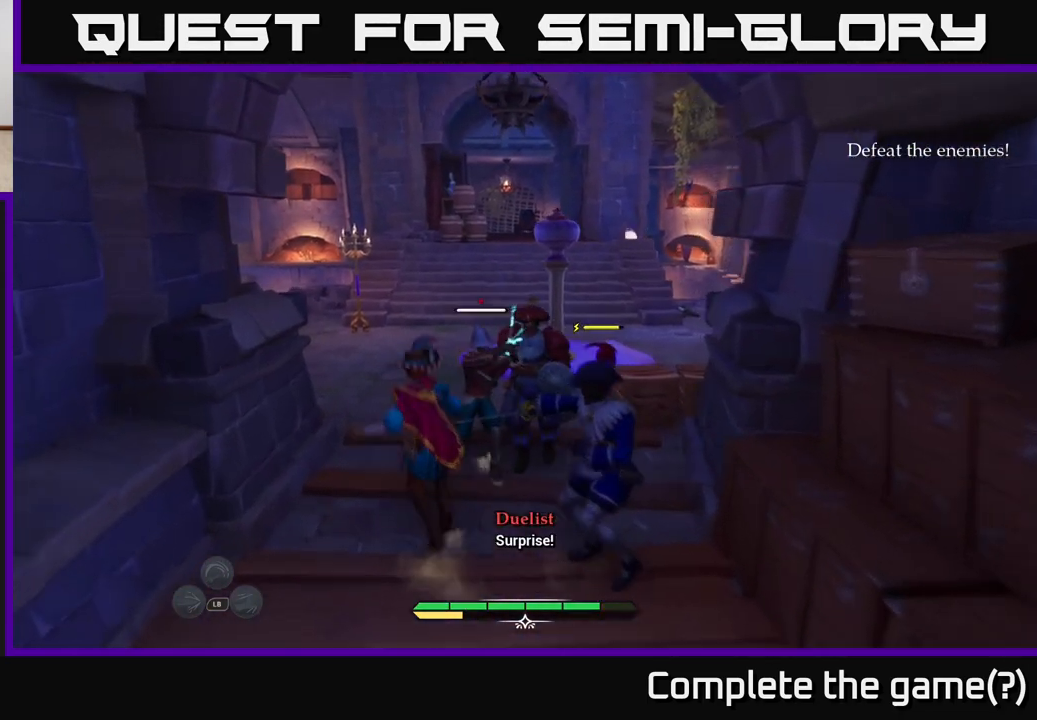
{"buttons": ["L2"], "left_stick": "up", "right_stick": "center", "events": [[33, "A", "up"], [33, "left_stick", "up"], [117, "A", "down"], [200, "A", "up"], [267, "A", "down"], [367, "A", "up"], [483, "L2", "down"]]}
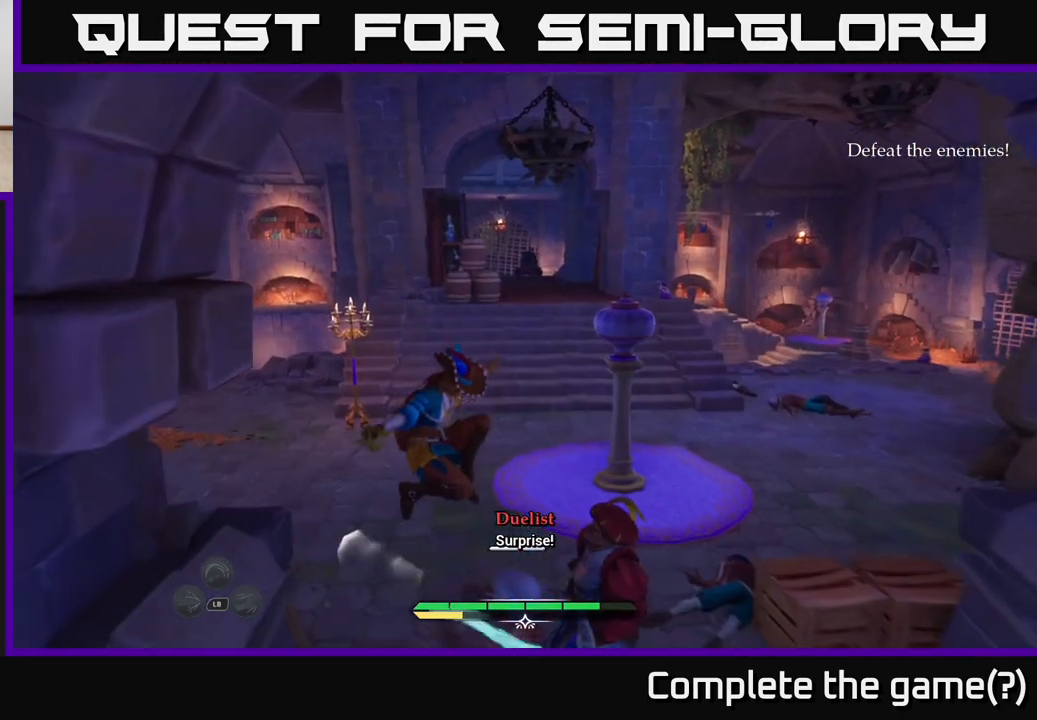
{"buttons": ["A", "L2"], "left_stick": "up", "right_stick": "center", "events": [[483, "A", "down"]]}
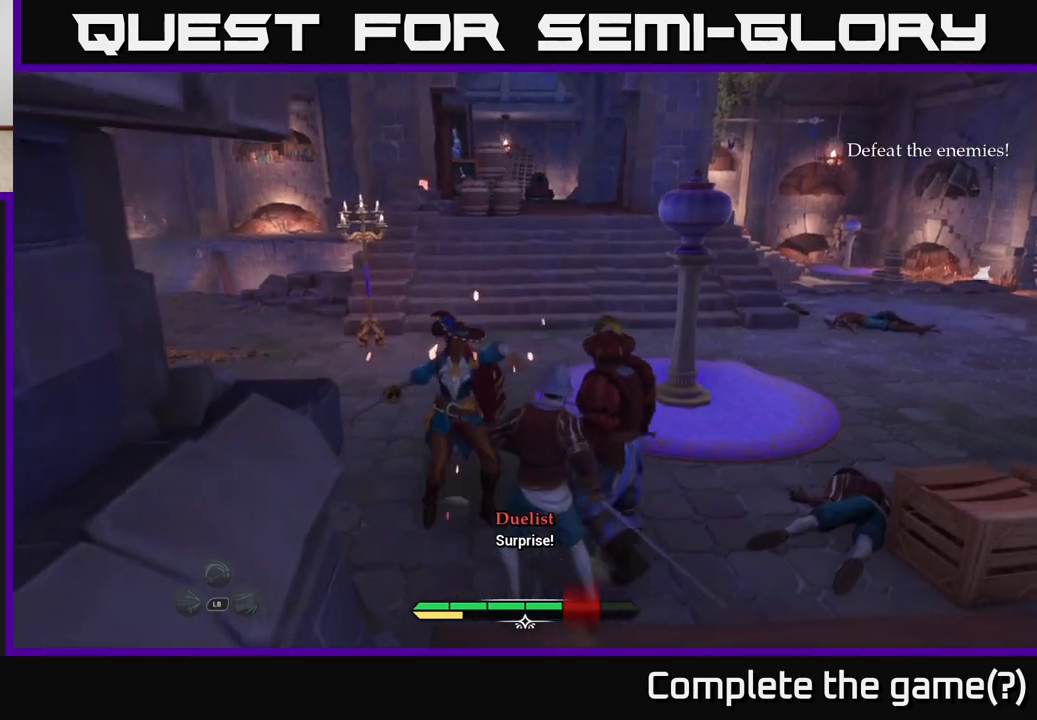
{"buttons": [], "left_stick": "up", "right_stick": "center", "events": [[83, "A", "up"], [167, "A", "down"], [233, "A", "up"], [333, "A", "down"], [400, "A", "up"], [500, "L2", "up"]]}
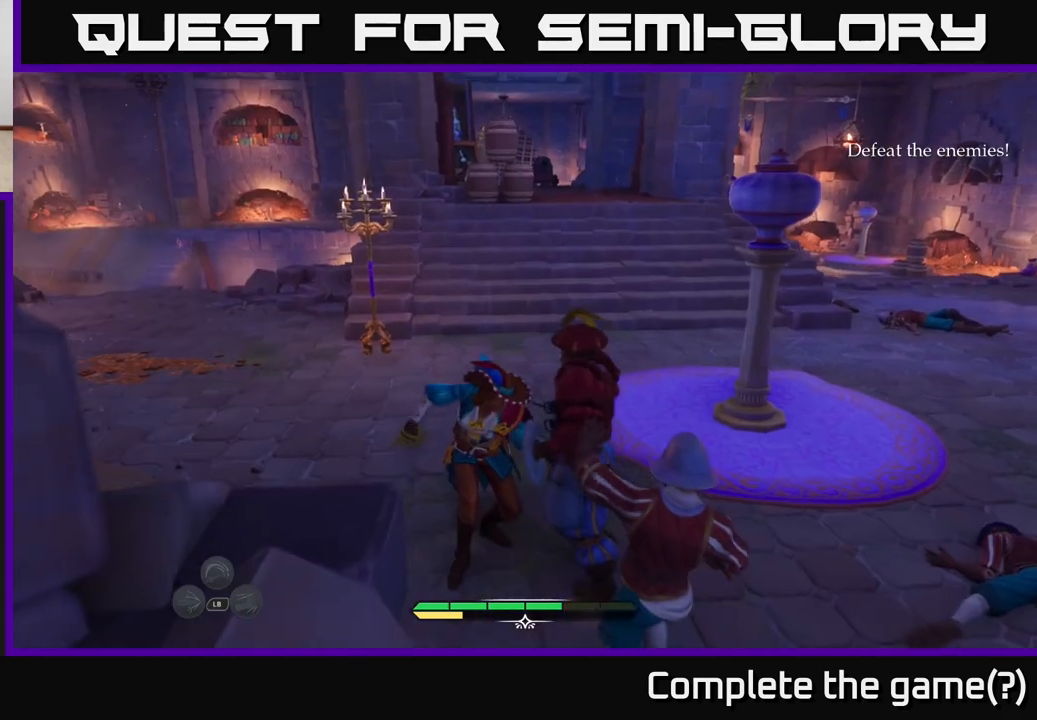
{"buttons": ["L2"], "left_stick": "up", "right_stick": "center", "events": [[200, "B", "down"], [267, "L2", "down"], [300, "B", "up"]]}
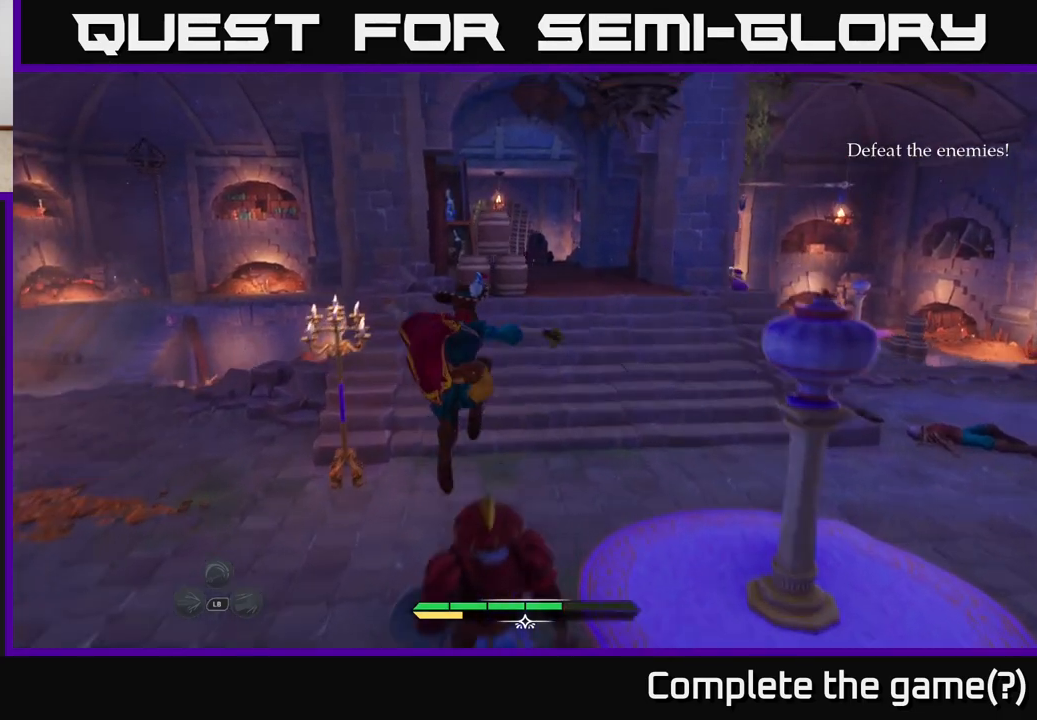
{"buttons": ["L2"], "left_stick": "up-right", "right_stick": "up", "events": [[250, "left_stick", "up-right"], [367, "right_stick", "up"]]}
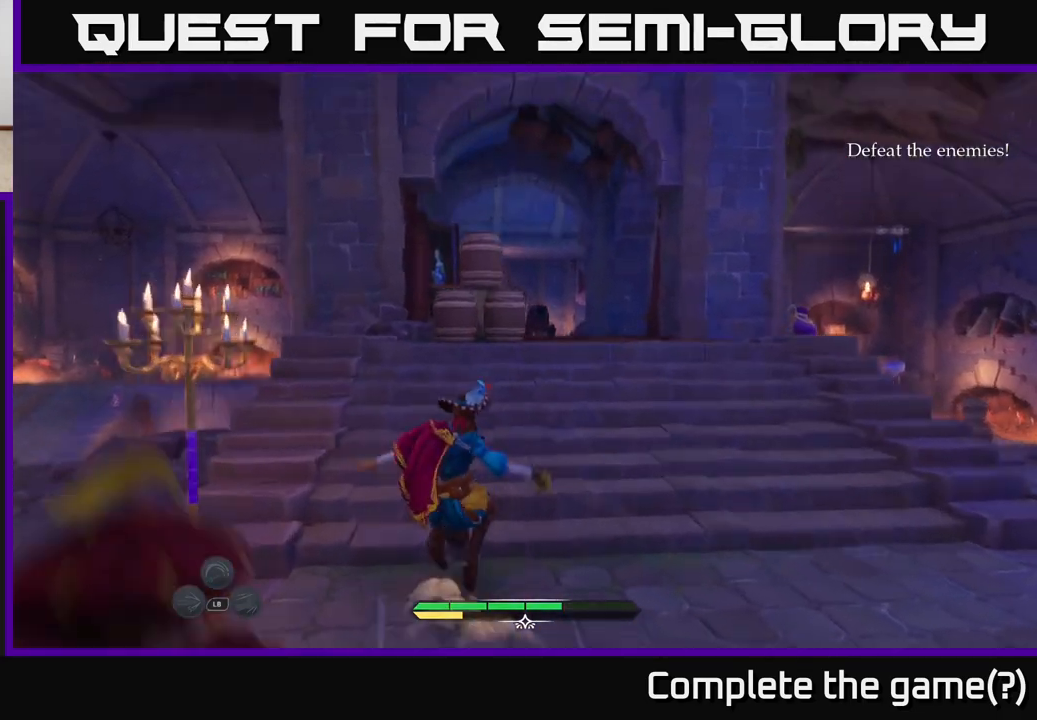
{"buttons": ["L2"], "left_stick": "up-right", "right_stick": "down-left", "events": [[83, "right_stick", "center"], [267, "right_stick", "down-left"]]}
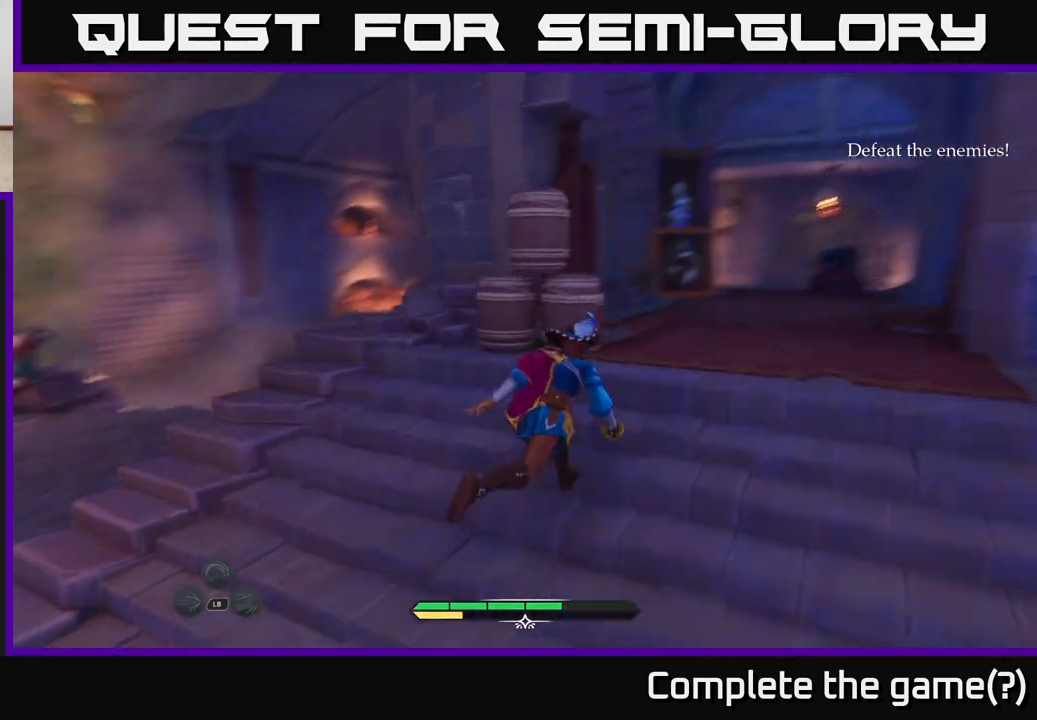
{"buttons": ["L2"], "left_stick": "up-right", "right_stick": "down-left", "events": [[50, "right_stick", "center"], [200, "right_stick", "down-left"]]}
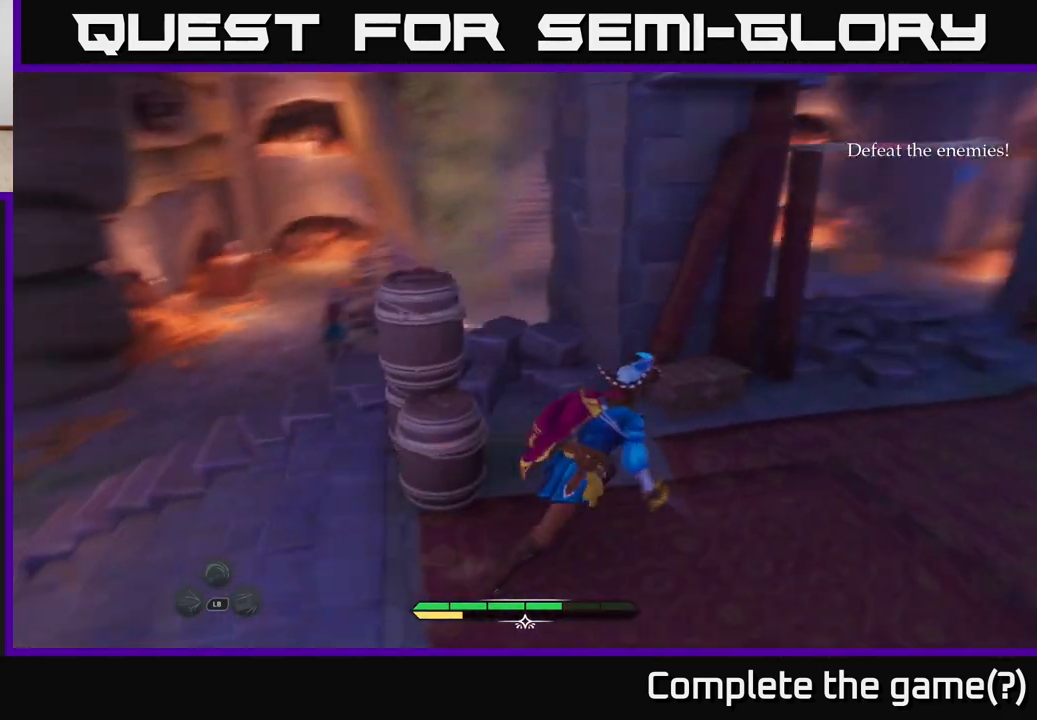
{"buttons": [], "left_stick": "center", "right_stick": "center", "events": [[83, "left_stick", "up"], [200, "left_stick", "up-left"], [317, "R2", "down"], [317, "right_stick", "center"], [400, "L2", "up"], [400, "R2", "up"], [433, "left_stick", "center"]]}
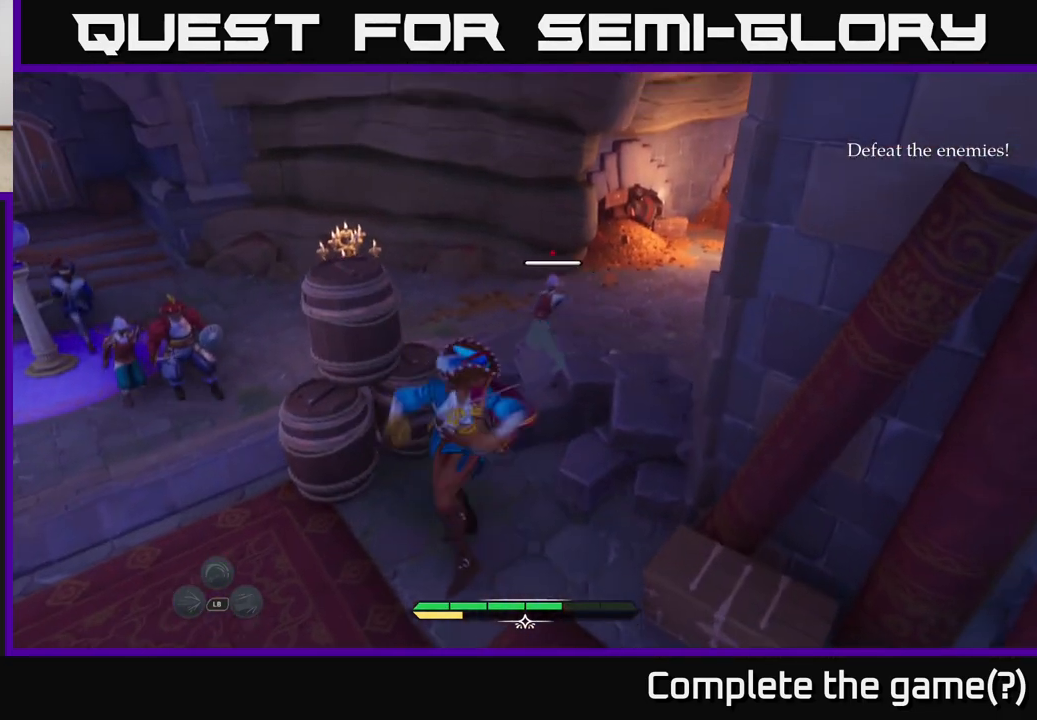
{"buttons": [], "left_stick": "center", "right_stick": "center", "events": [[100, "left_stick", "left"], [367, "left_stick", "center"]]}
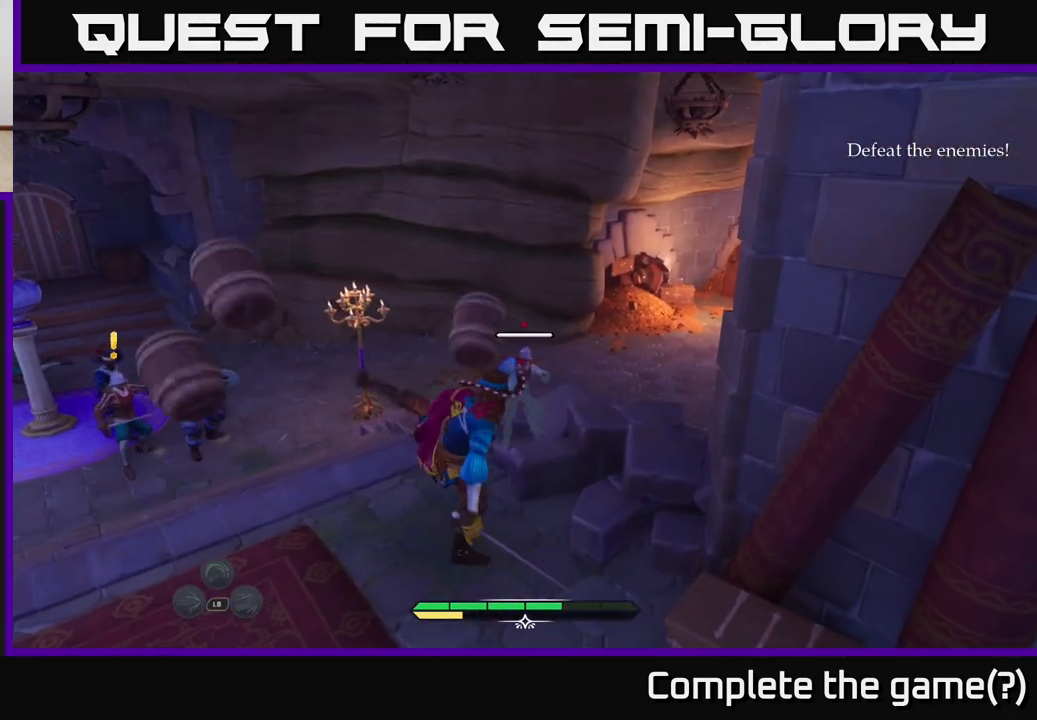
{"buttons": ["L2"], "left_stick": "up-left", "right_stick": "center", "events": [[17, "left_stick", "left"], [117, "right_stick", "down-left"], [150, "L2", "down"], [183, "left_stick", "up-left"], [300, "right_stick", "center"]]}
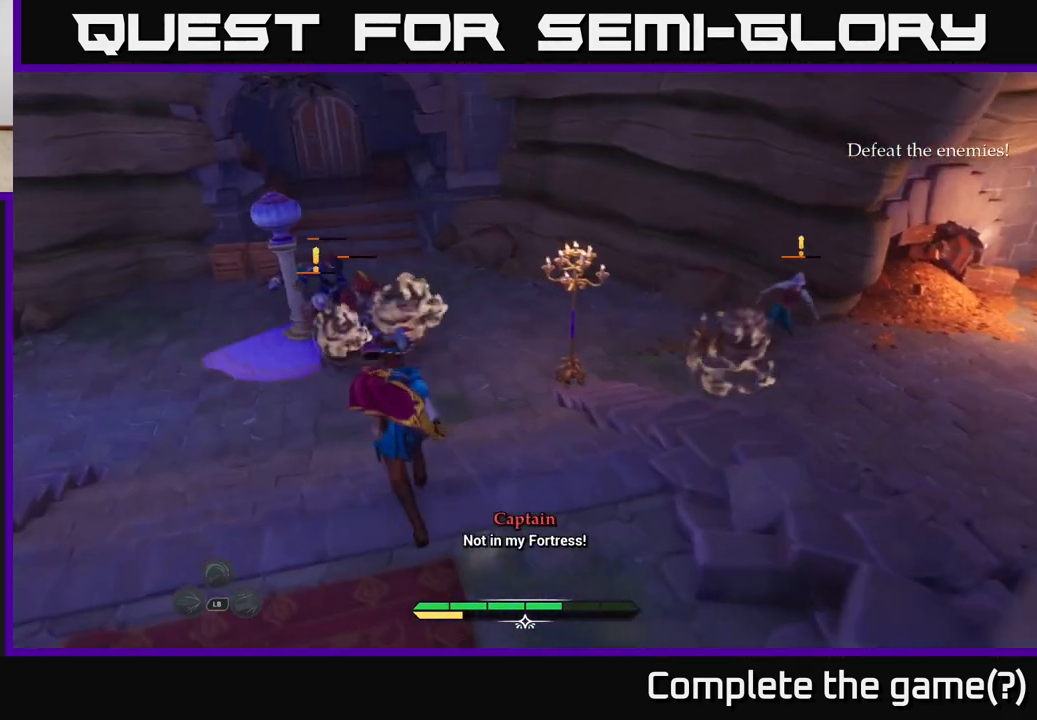
{"buttons": ["L2"], "left_stick": "up", "right_stick": "center", "events": [[283, "left_stick", "up"]]}
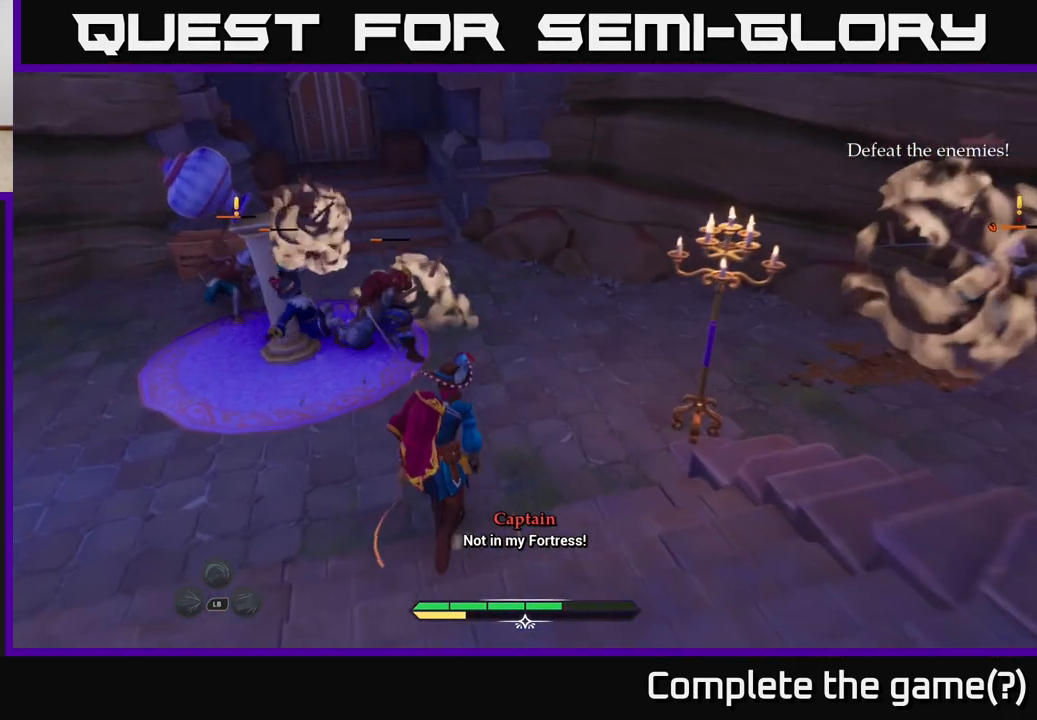
{"buttons": ["X"], "left_stick": "up", "right_stick": "center", "events": [[50, "left_stick", "up-left"], [100, "X", "down"], [150, "X", "up"], [267, "left_stick", "up"], [300, "X", "down"], [350, "L2", "up"], [383, "X", "up"], [483, "X", "down"]]}
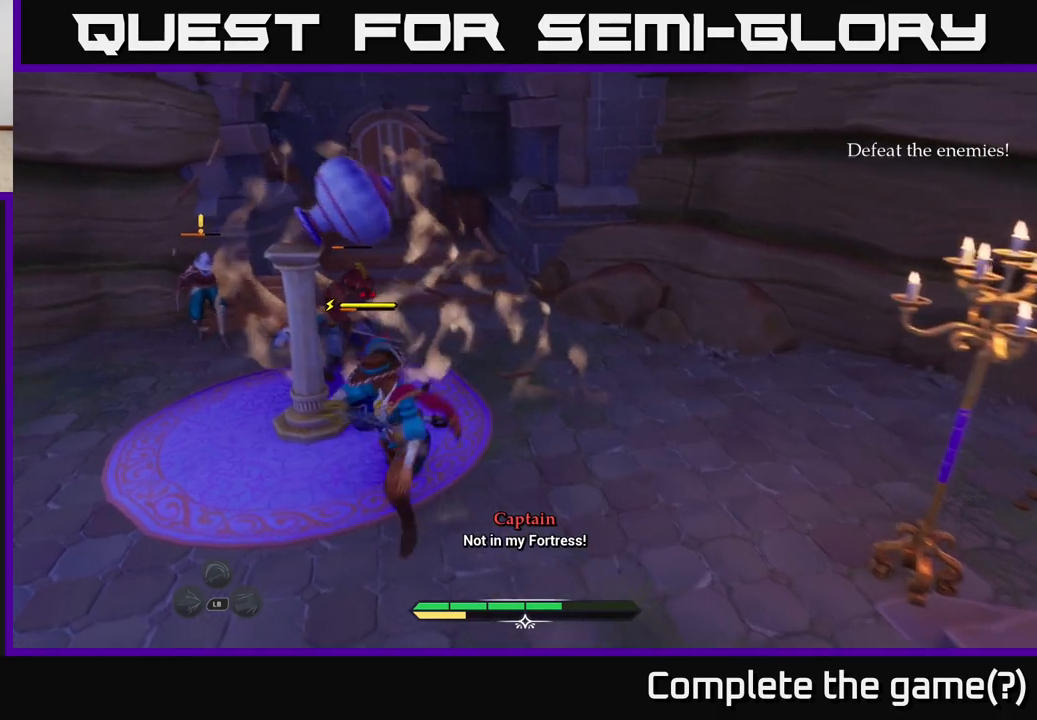
{"buttons": [], "left_stick": "up", "right_stick": "center", "events": [[83, "X", "up"], [167, "X", "down"], [200, "left_stick", "center"], [283, "X", "up"], [367, "X", "down"], [450, "X", "up"], [467, "left_stick", "up"]]}
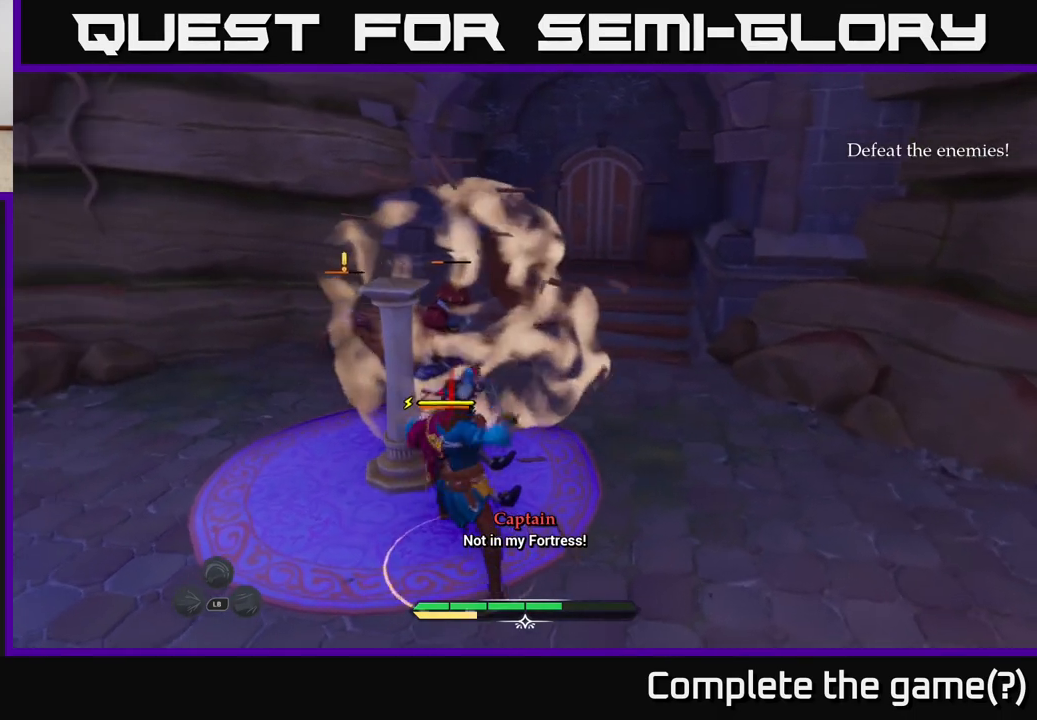
{"buttons": ["X"], "left_stick": "up", "right_stick": "center", "events": [[50, "X", "down"], [150, "X", "up"], [233, "X", "down"], [333, "X", "up"], [400, "X", "down"]]}
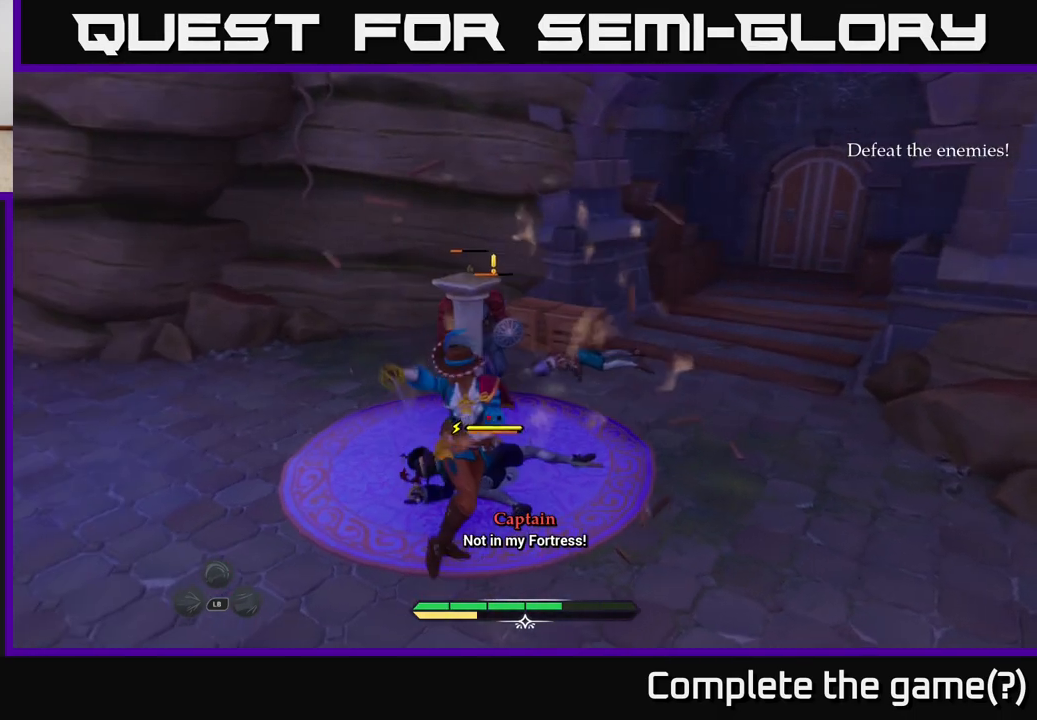
{"buttons": ["X"], "left_stick": "up-left", "right_stick": "center", "events": [[17, "X", "up"], [83, "X", "down"], [217, "X", "up"], [283, "X", "down"], [400, "X", "up"], [417, "left_stick", "up-left"], [483, "X", "down"]]}
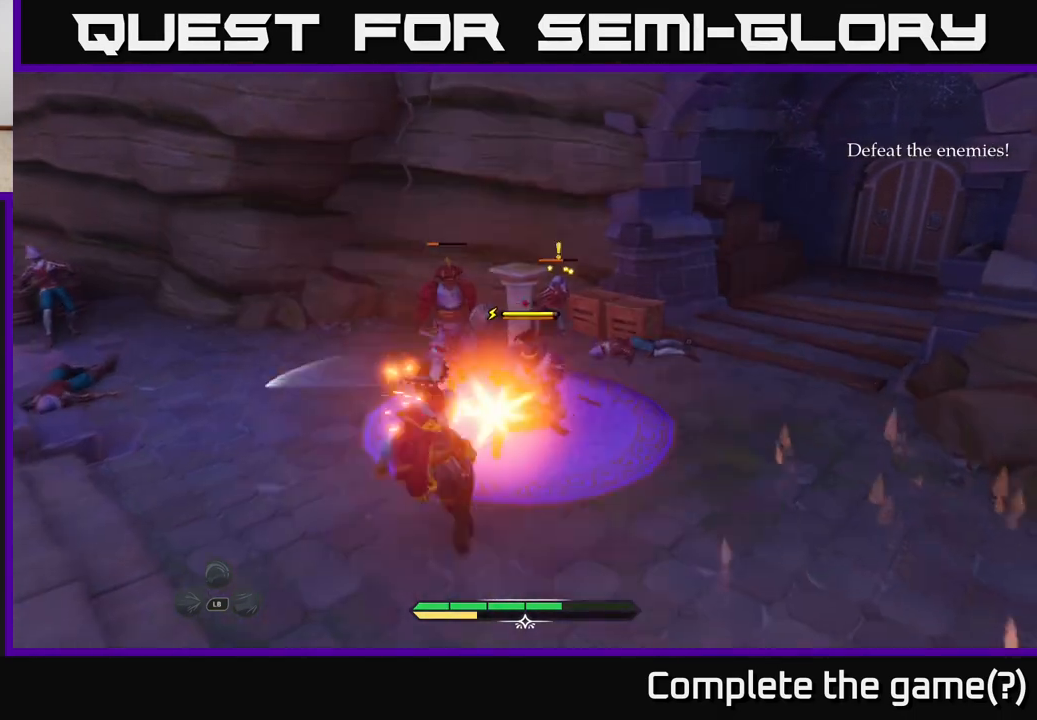
{"buttons": [], "left_stick": "up-left", "right_stick": "center", "events": [[83, "X", "up"], [167, "X", "down"], [250, "X", "up"]]}
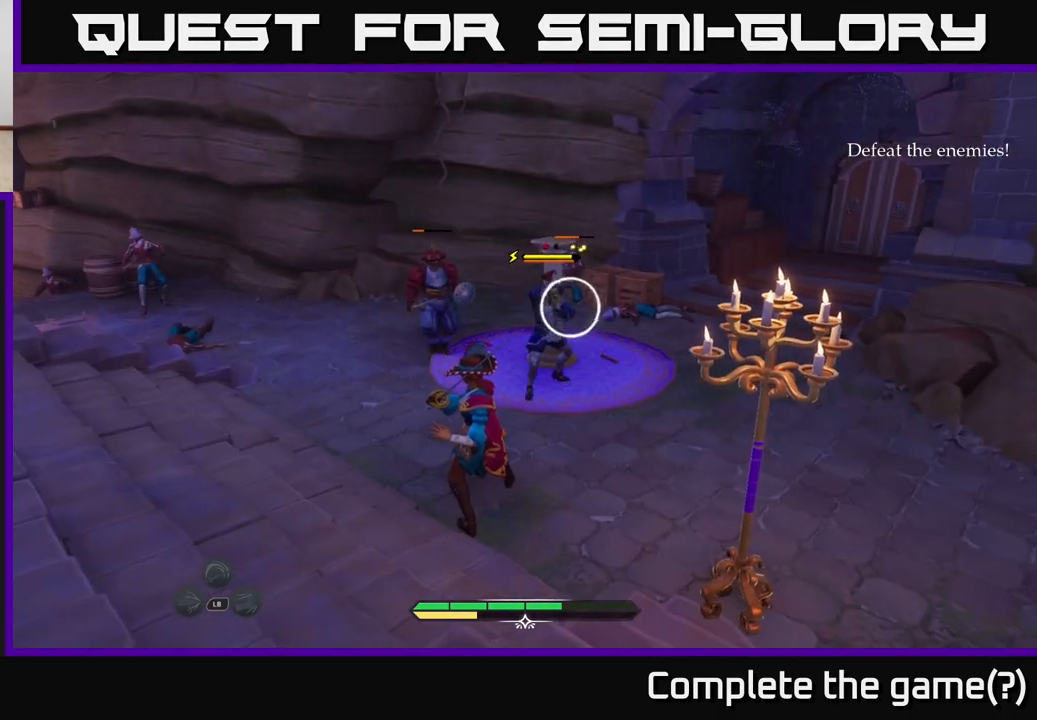
{"buttons": [], "left_stick": "center", "right_stick": "center", "events": [[50, "left_stick", "left"], [150, "B", "down"], [217, "B", "up"], [400, "left_stick", "center"]]}
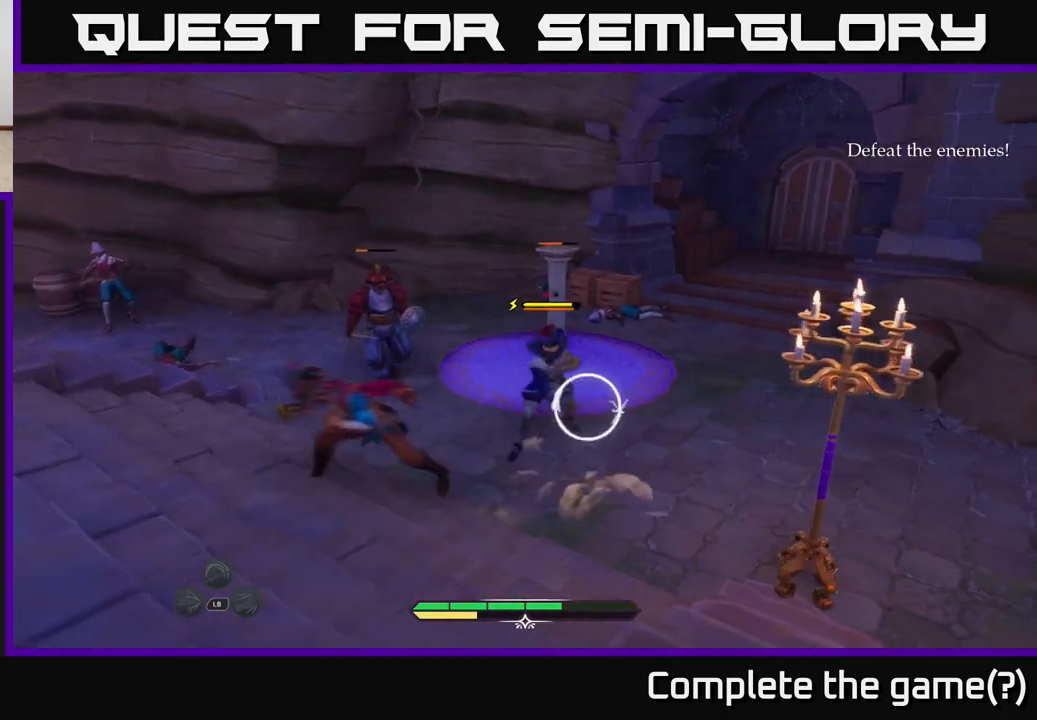
{"buttons": [], "left_stick": "left", "right_stick": "center", "events": [[283, "left_stick", "left"], [350, "X", "down"], [417, "X", "up"]]}
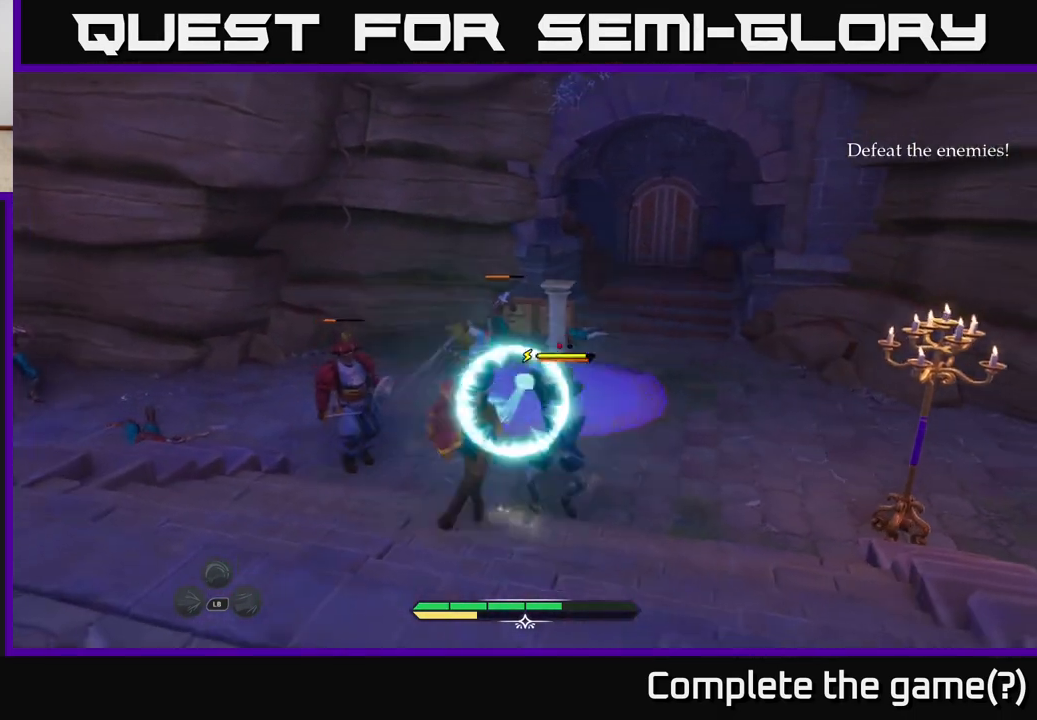
{"buttons": [], "left_stick": "left", "right_stick": "center", "events": [[67, "left_stick", "up-left"], [283, "B", "down"], [333, "left_stick", "left"], [350, "B", "up"], [417, "B", "down"], [500, "B", "up"]]}
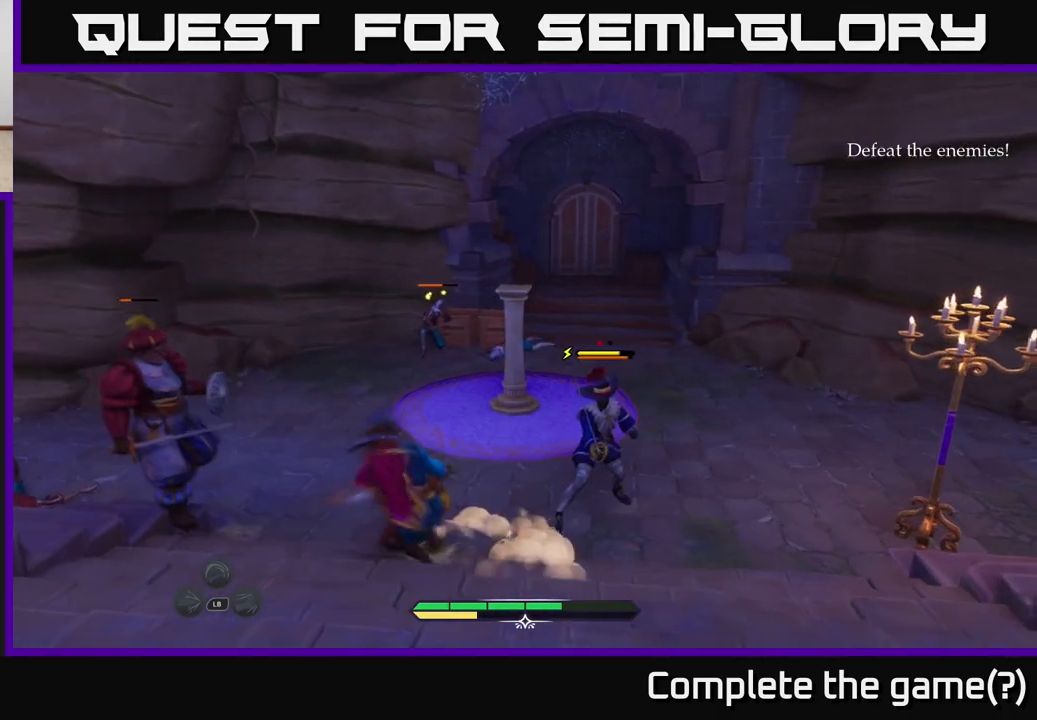
{"buttons": [], "left_stick": "left", "right_stick": "center", "events": [[233, "X", "down"], [300, "X", "up"], [417, "X", "down"], [483, "X", "up"]]}
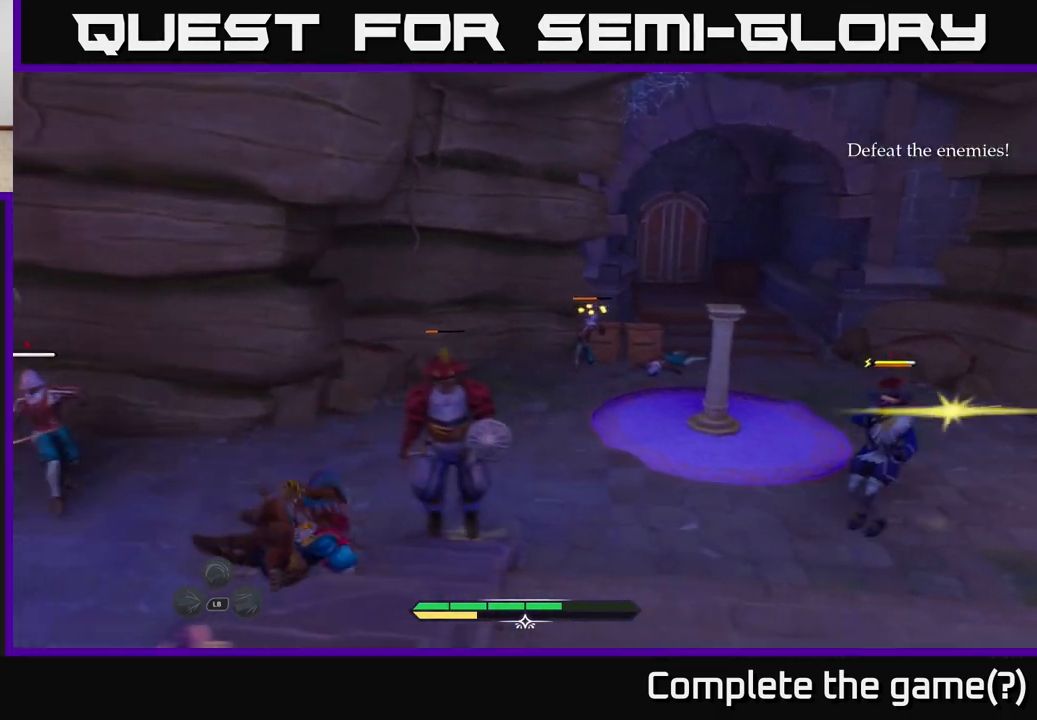
{"buttons": [], "left_stick": "up-right", "right_stick": "center", "events": [[100, "left_stick", "center"], [117, "X", "down"], [150, "left_stick", "right"], [183, "X", "up"], [317, "X", "down"], [383, "X", "up"], [433, "left_stick", "up-right"]]}